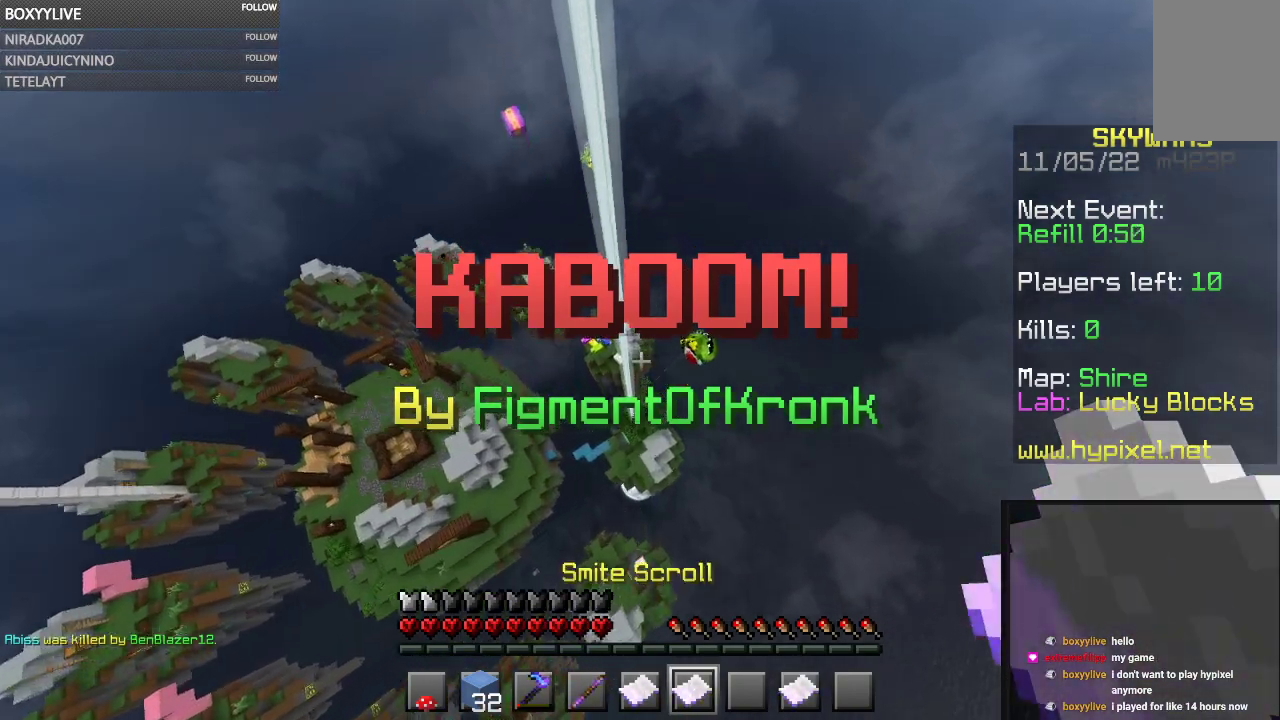
Gameplay with keyboard and mouse; each line is a JSON object with the keys and mouse buttons held at the frame after it. "events" lists presses ("down") and releases ("up") of "a", "d", "s", "space", "w", "mouse_left" and "mouse_right" between this image and that frame as [ms after this image, input, new state], when the widget could be followed in between. "mouse_left", "mouse_right" = the "left", "right" buttons of the "mouse" list. No other keys are recorded. Fast repeated clicks can show as one long hold. Mouse movement is not recorded.
{"keys": [], "mouse": [], "events": [[400, "w", "up"]]}
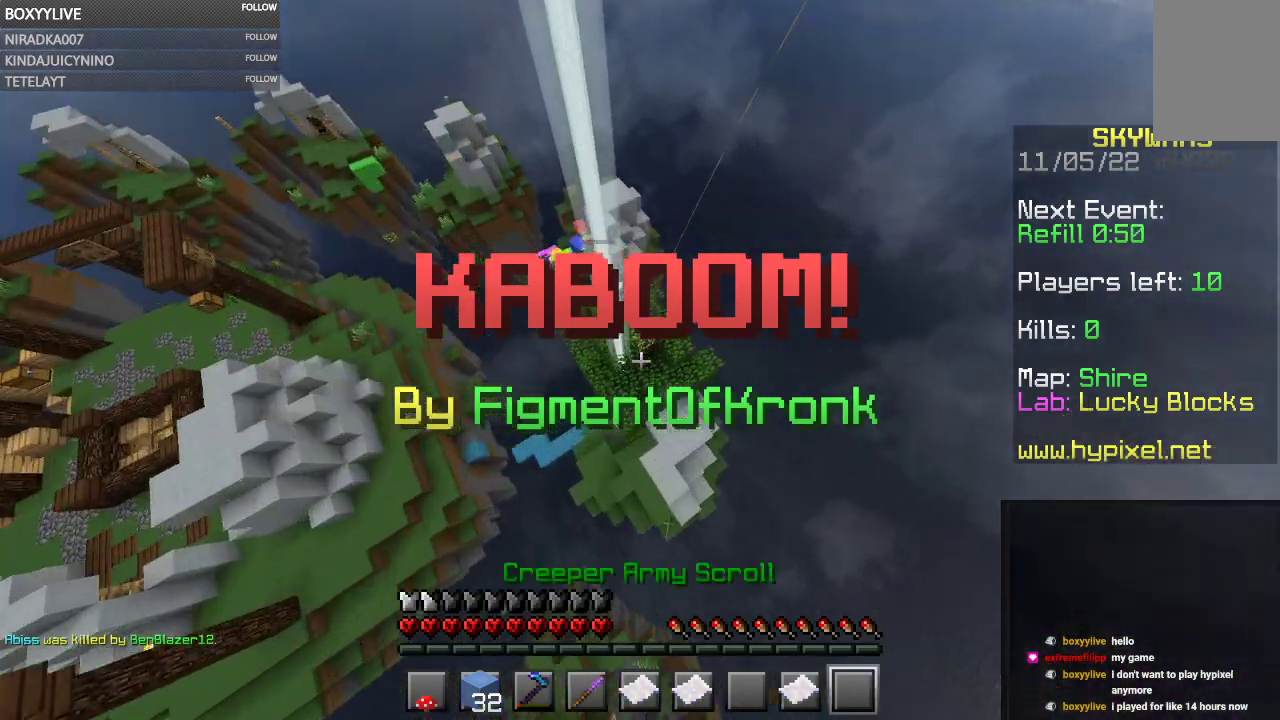
{"keys": ["space", "w"], "mouse": [], "events": [[367, "w", "down"], [400, "space", "down"]]}
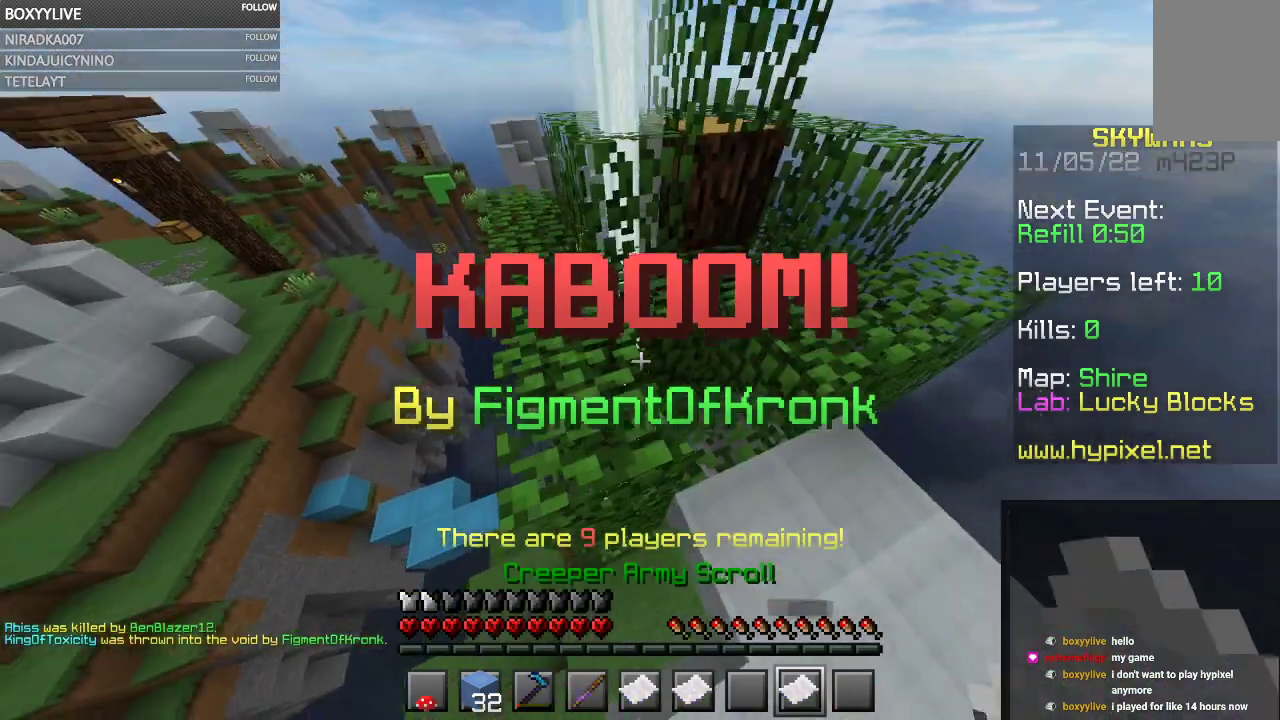
{"keys": ["w"], "mouse": [], "events": [[200, "space", "up"]]}
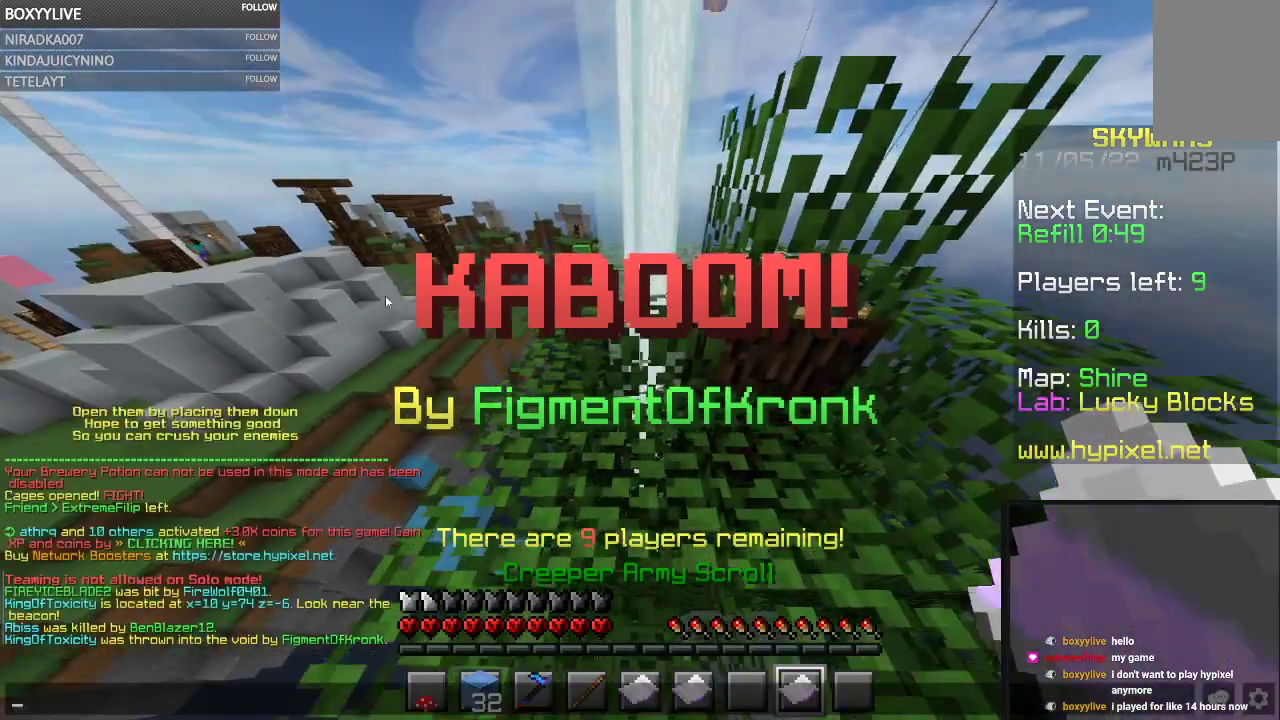
{"keys": [], "mouse": [], "events": [[33, "w", "up"]]}
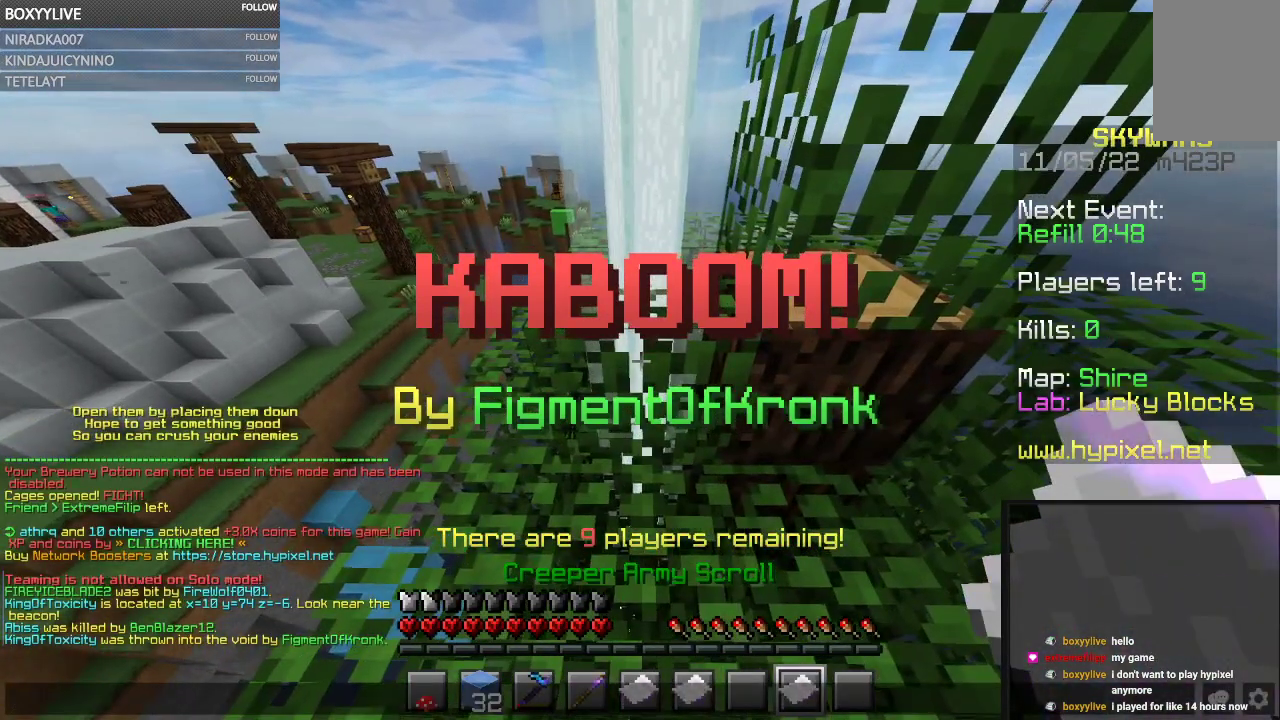
{"keys": [], "mouse": [], "events": []}
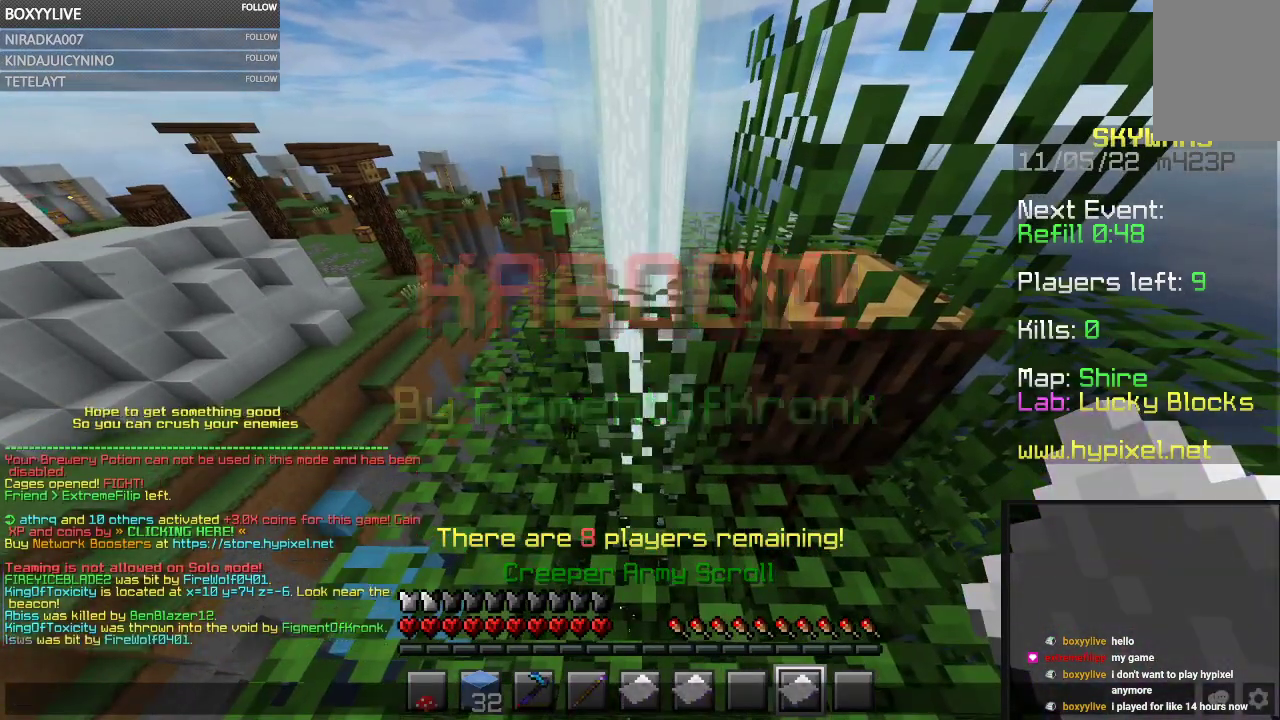
{"keys": [], "mouse": [], "events": []}
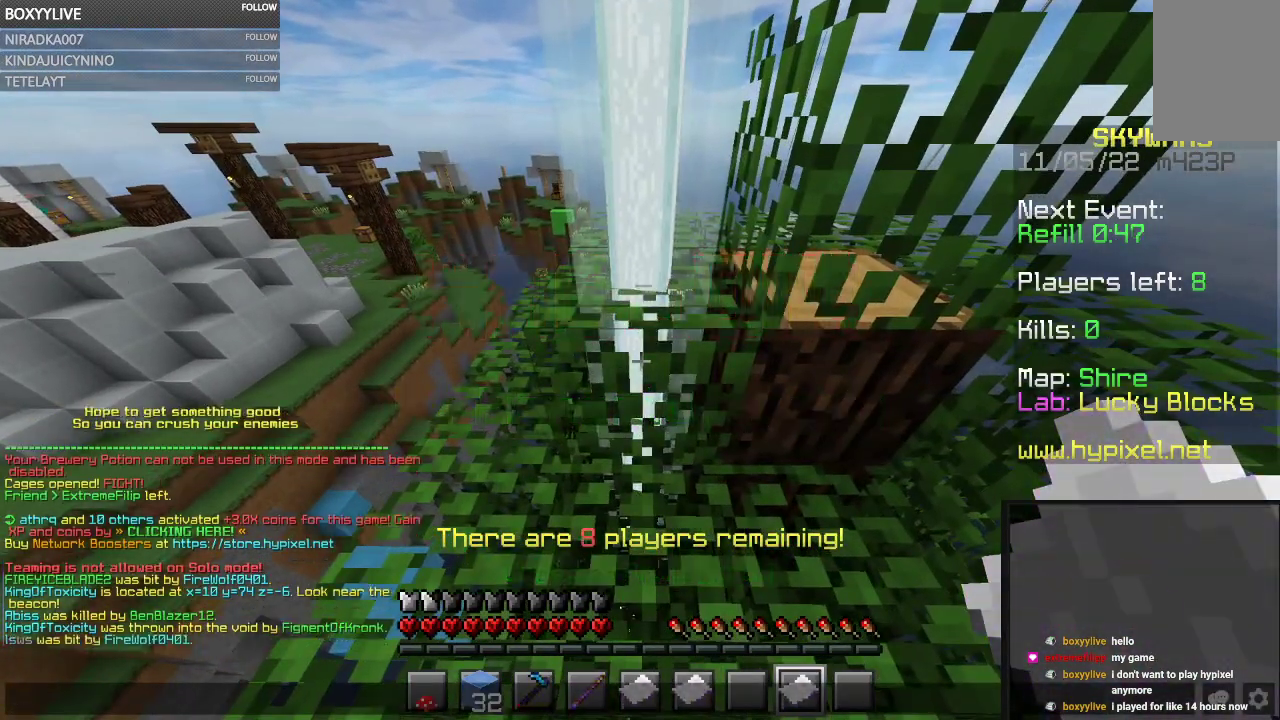
{"keys": [], "mouse": [], "events": []}
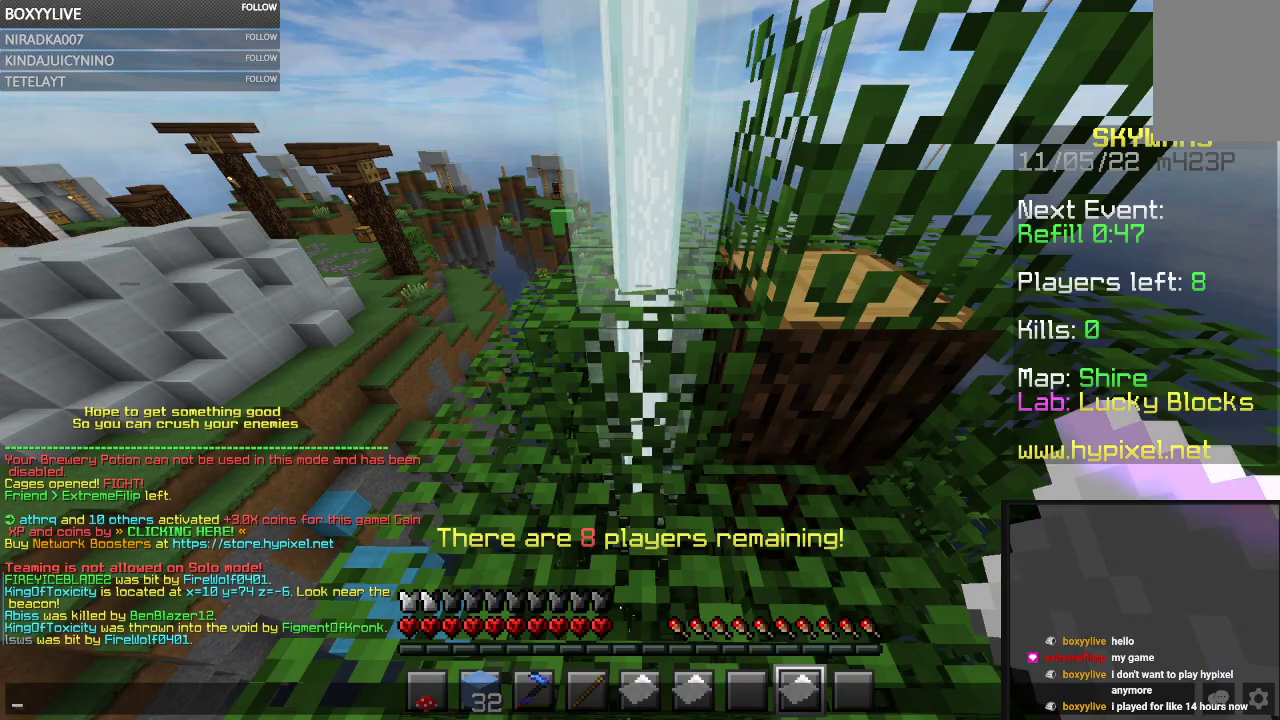
{"keys": [], "mouse": [], "events": []}
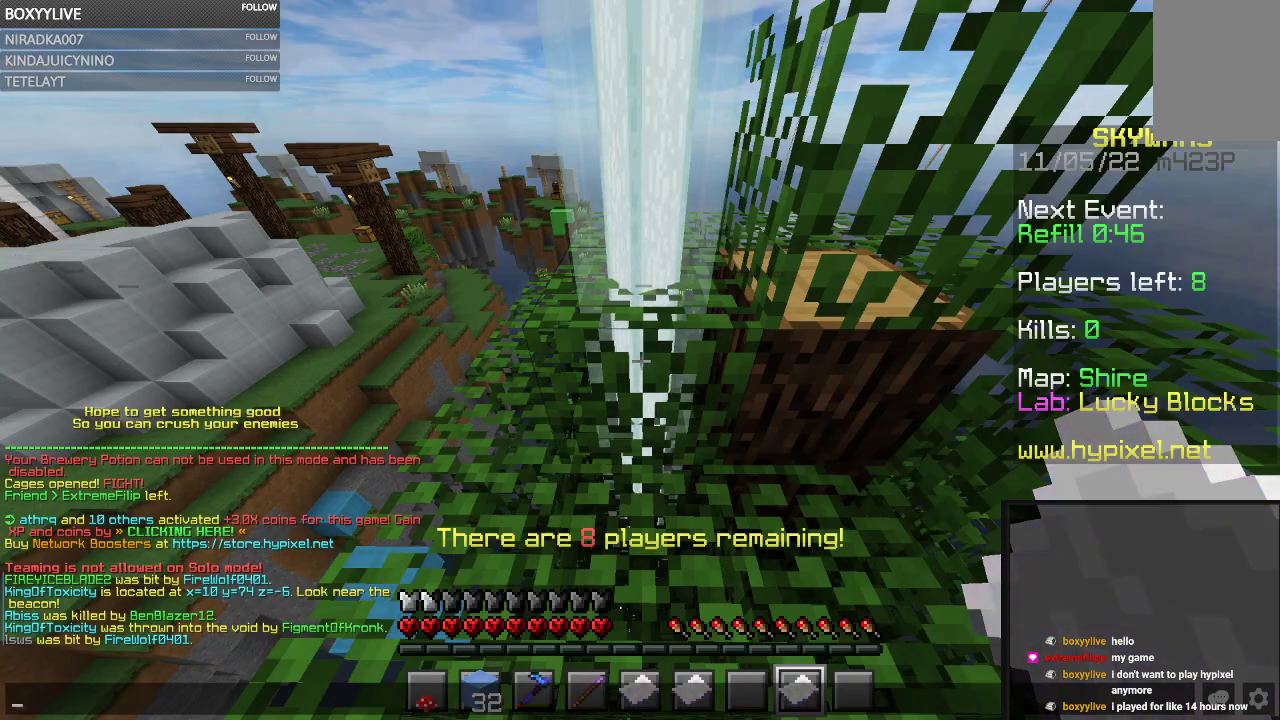
{"keys": [], "mouse": [], "events": []}
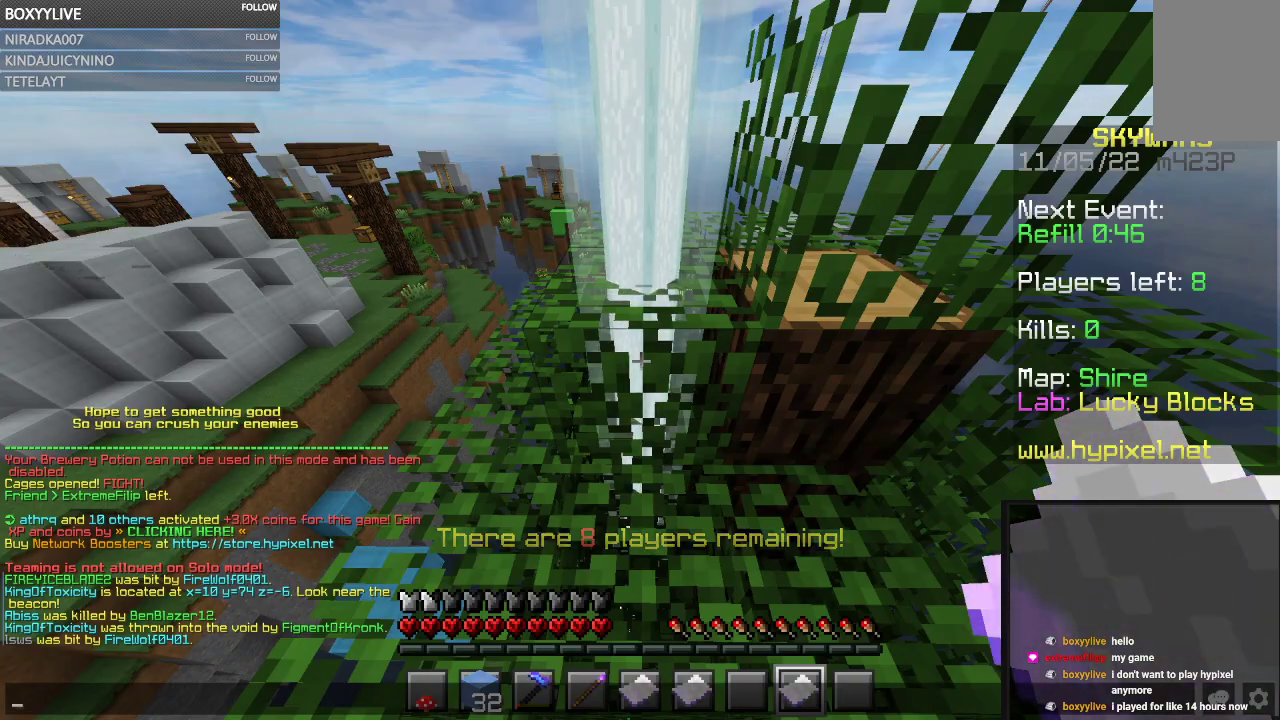
{"keys": [], "mouse": [], "events": []}
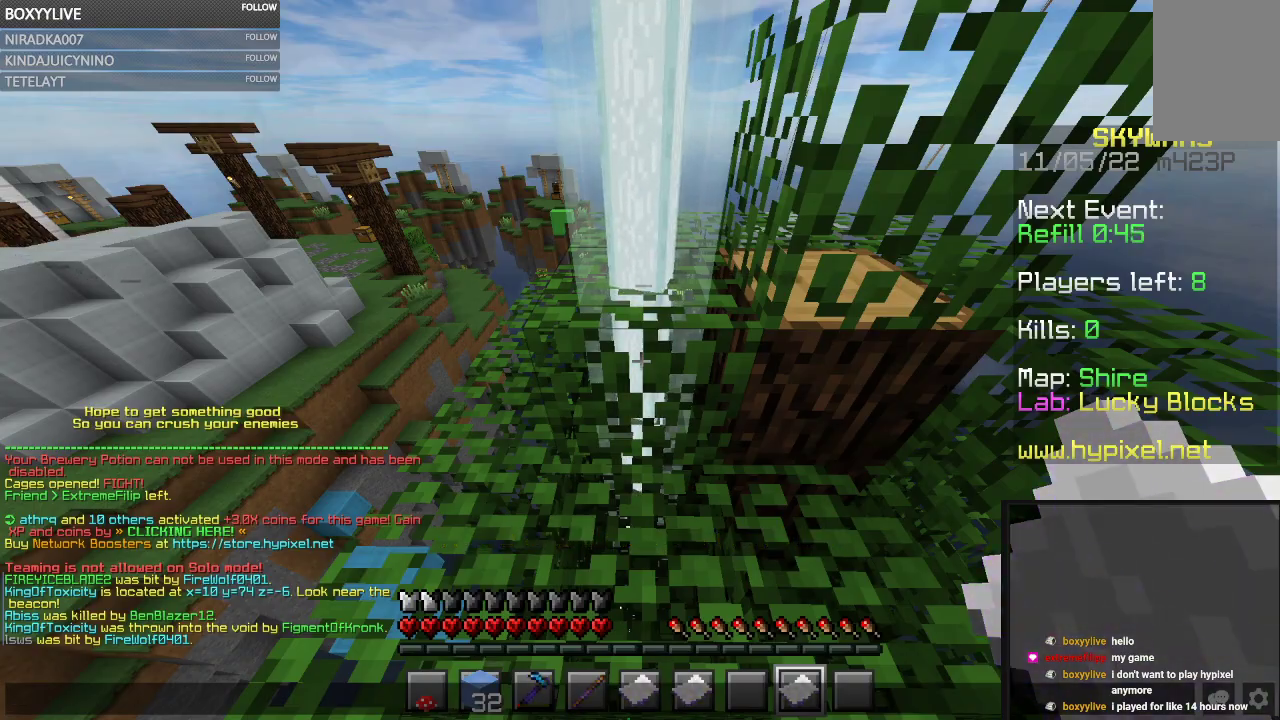
{"keys": [], "mouse": [], "events": []}
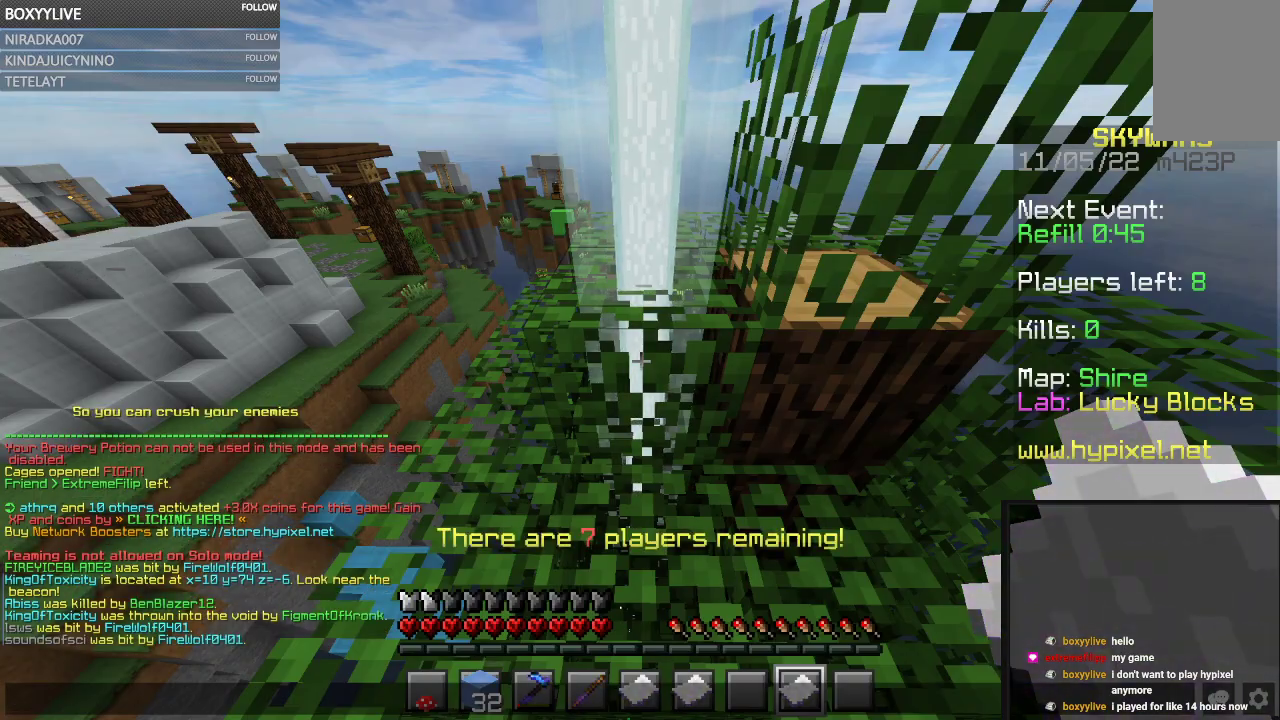
{"keys": [], "mouse": [], "events": []}
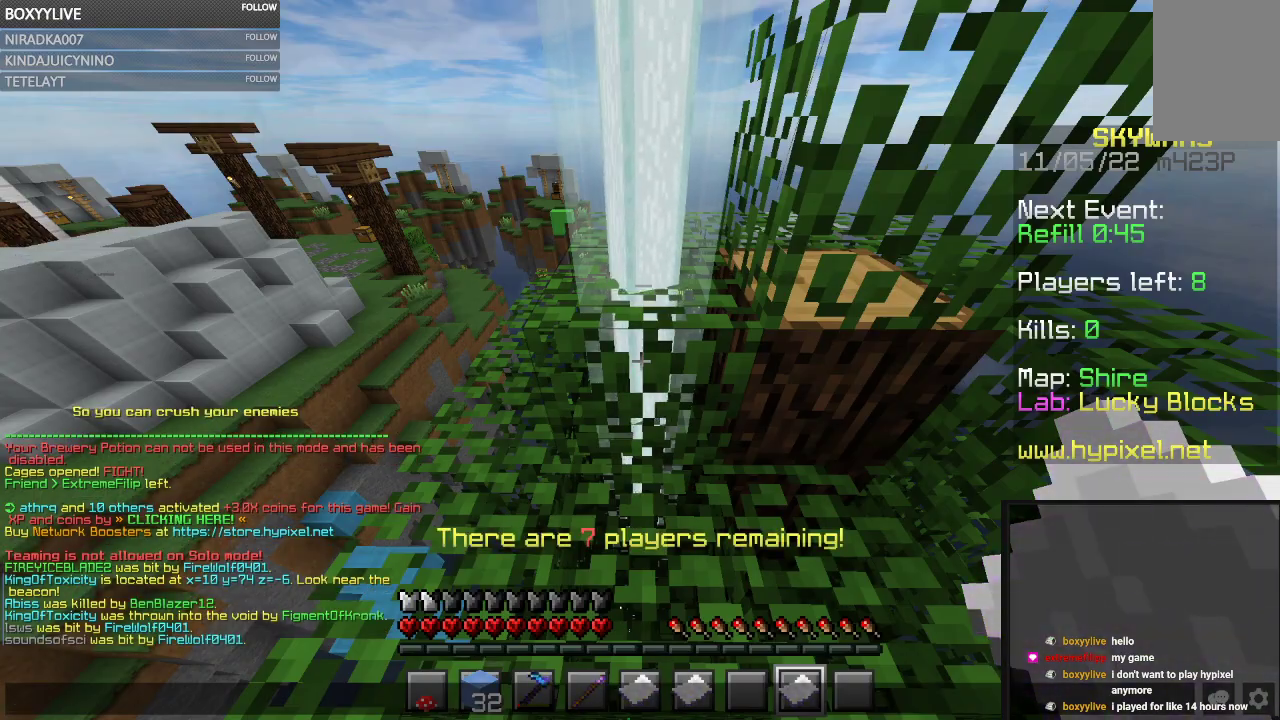
{"keys": [], "mouse": [], "events": []}
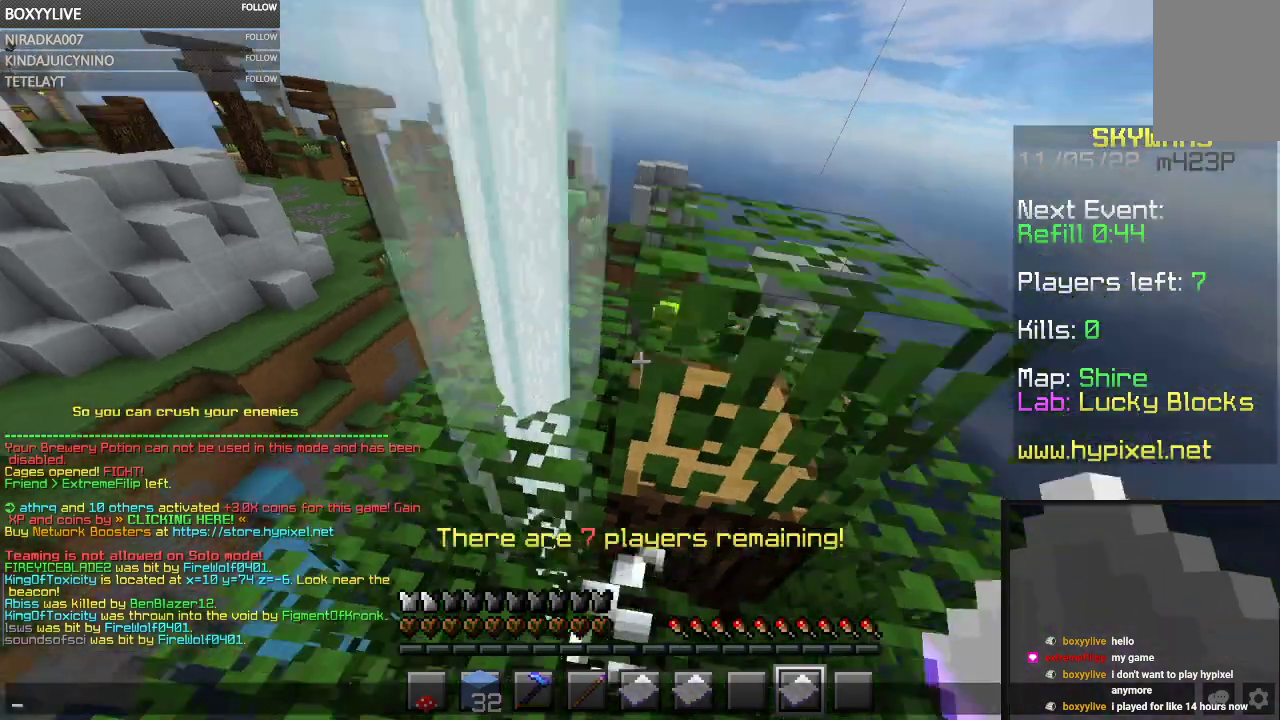
{"keys": [], "mouse": [], "events": []}
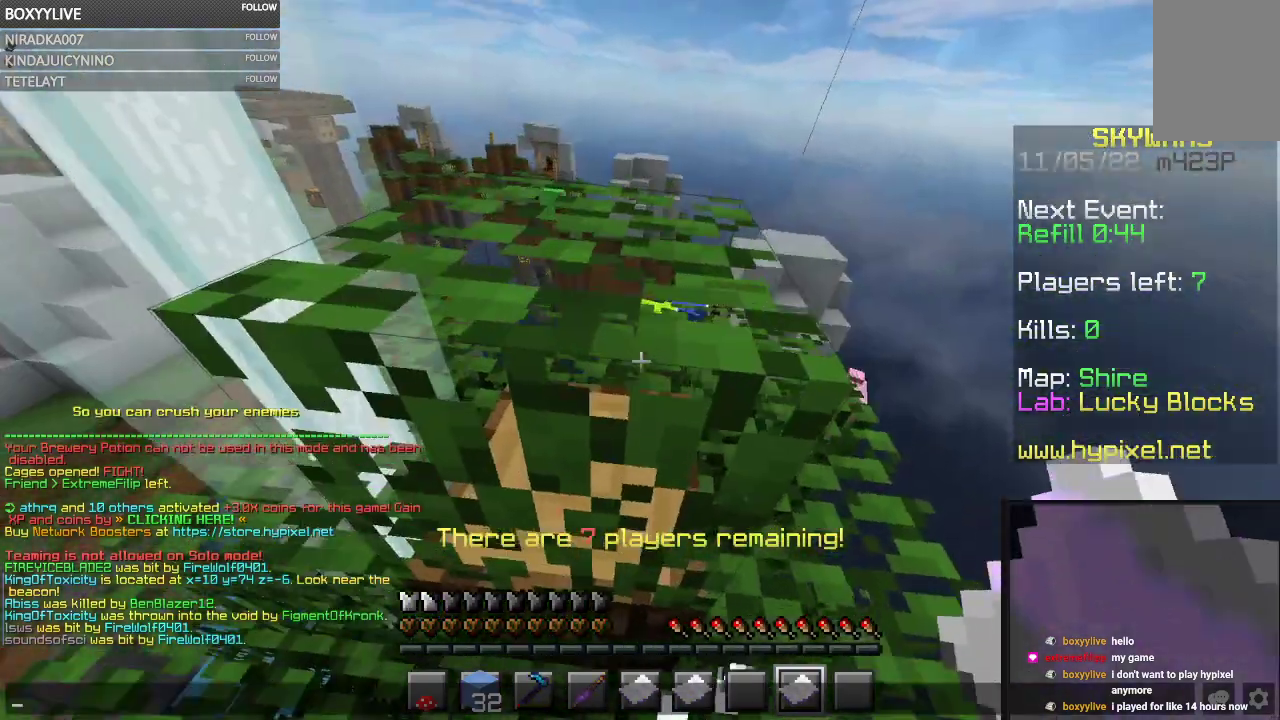
{"keys": [], "mouse": ["right"], "events": [[400, "mouse_right", "down"]]}
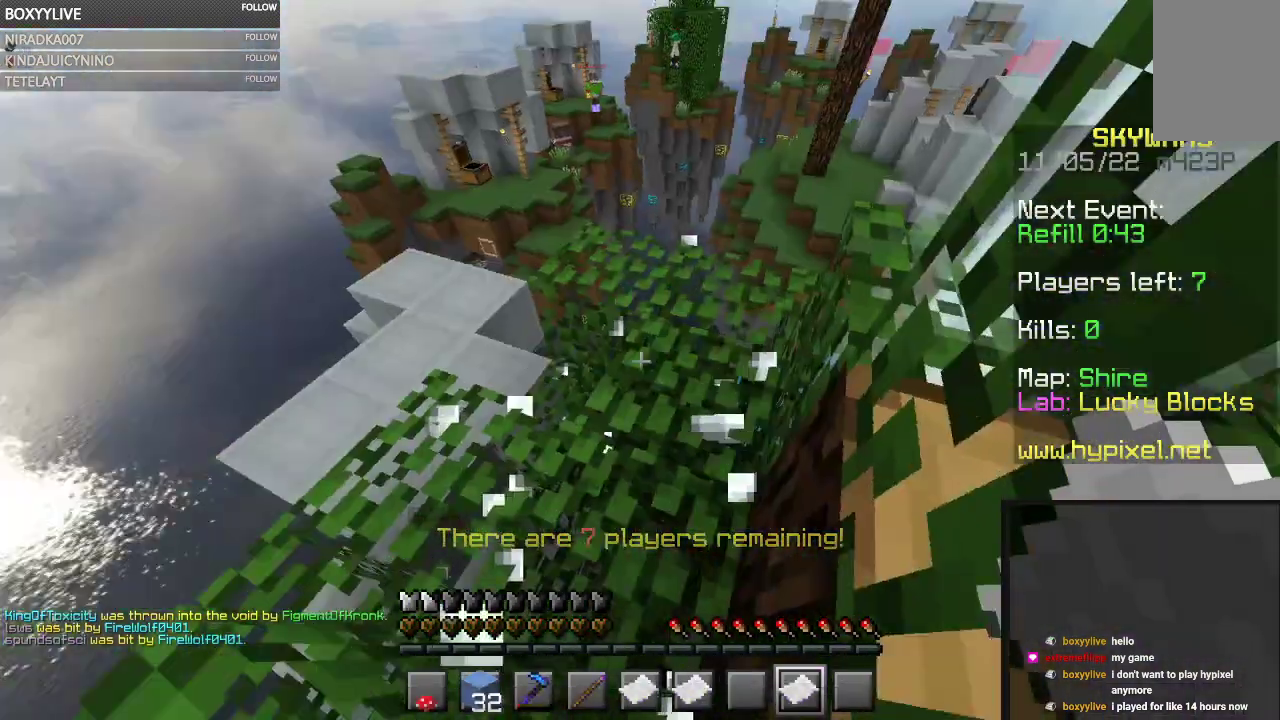
{"keys": [], "mouse": [], "events": [[33, "mouse_right", "up"]]}
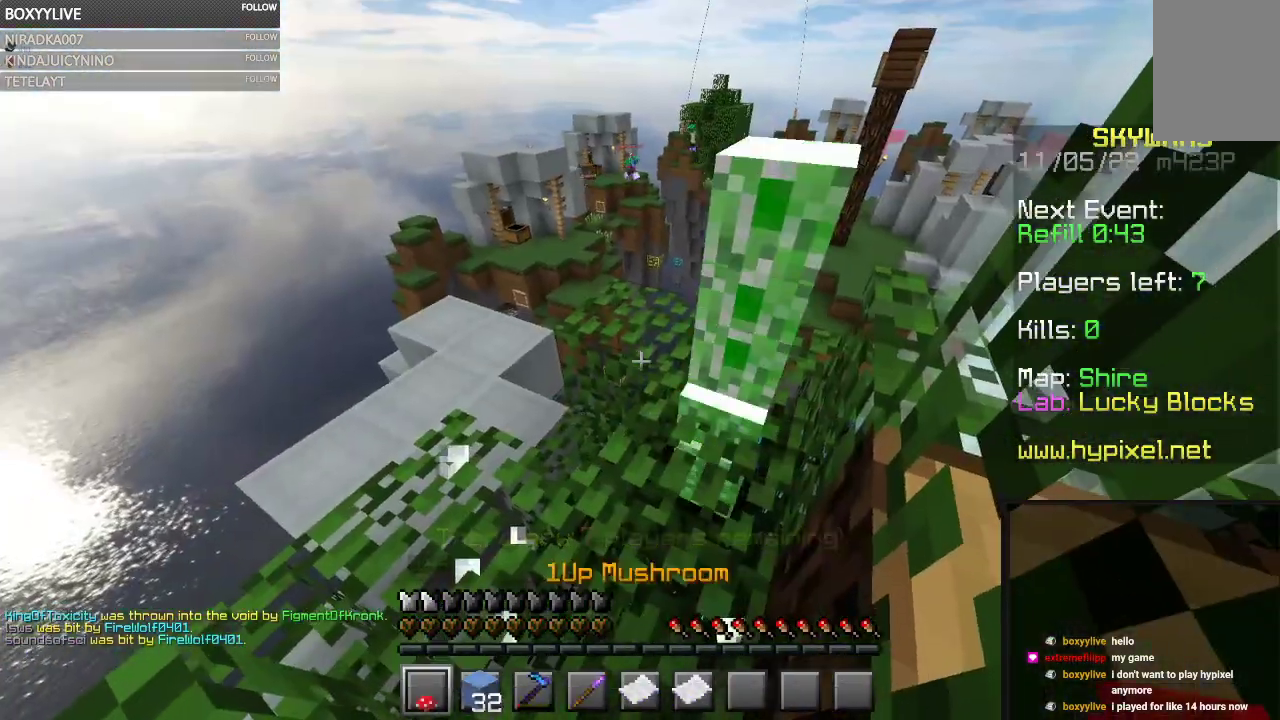
{"keys": [], "mouse": [], "events": [[267, "w", "down"], [467, "w", "up"]]}
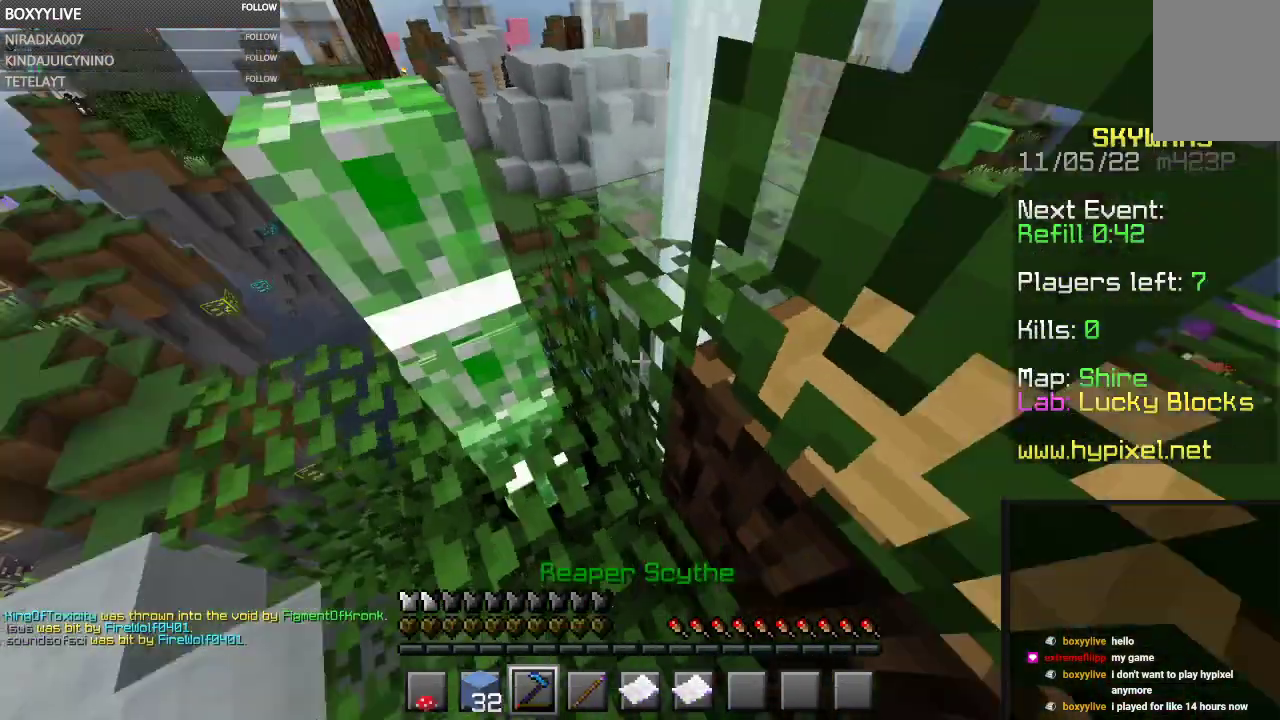
{"keys": ["d", "space", "w"], "mouse": ["right"], "events": [[67, "space", "down"], [133, "d", "down"], [167, "w", "down"], [333, "mouse_right", "down"]]}
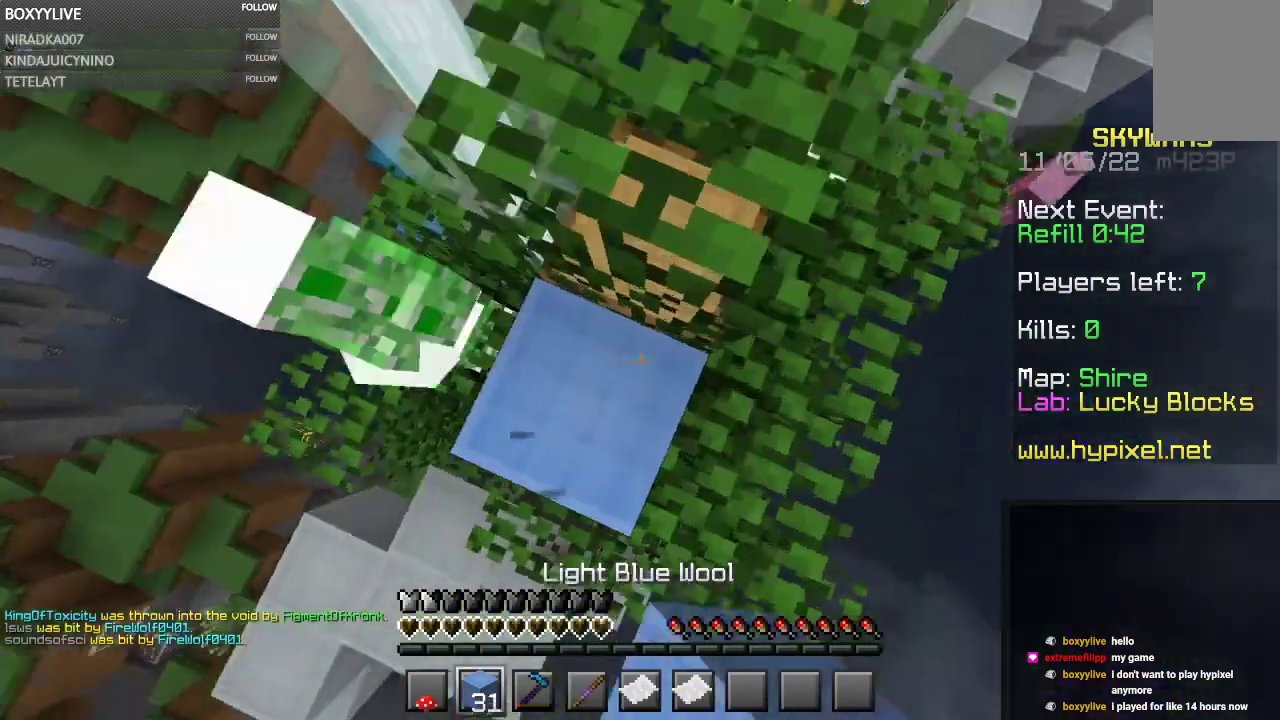
{"keys": ["d", "space", "w"], "mouse": ["right"], "events": [[33, "w", "up"], [167, "w", "down"]]}
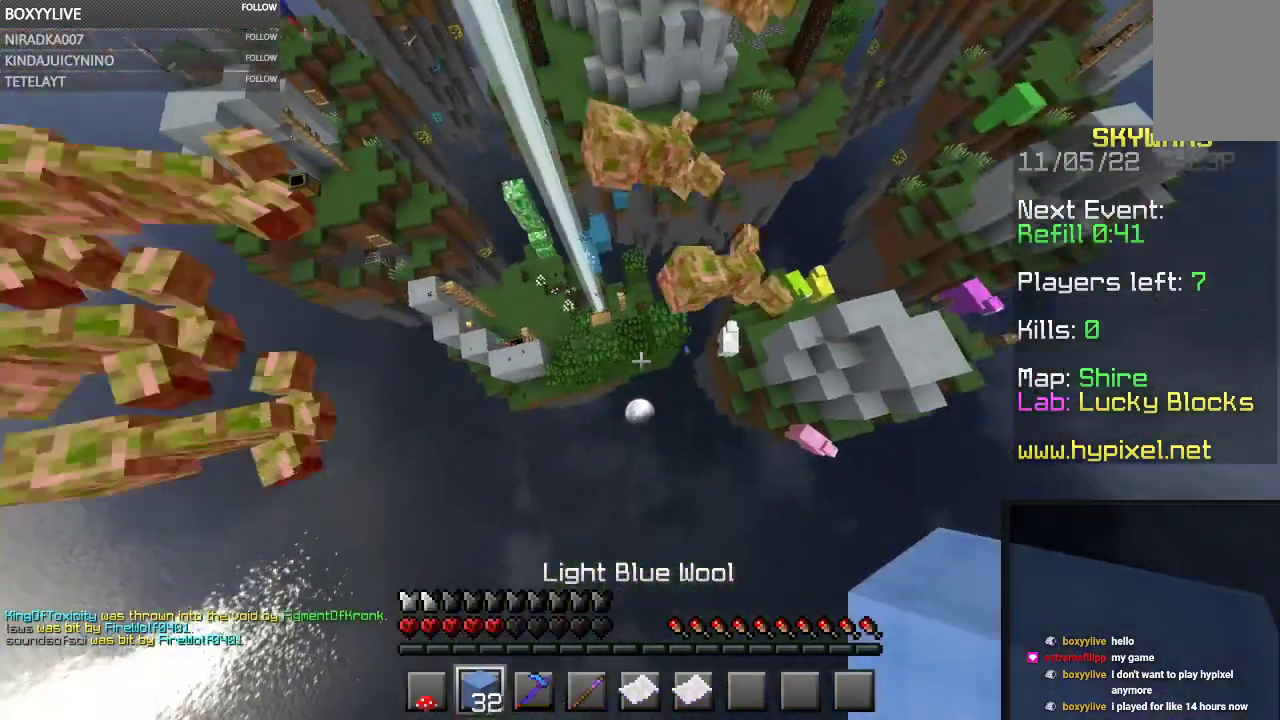
{"keys": ["w"], "mouse": [], "events": [[100, "space", "up"], [200, "mouse_right", "up"], [433, "d", "up"]]}
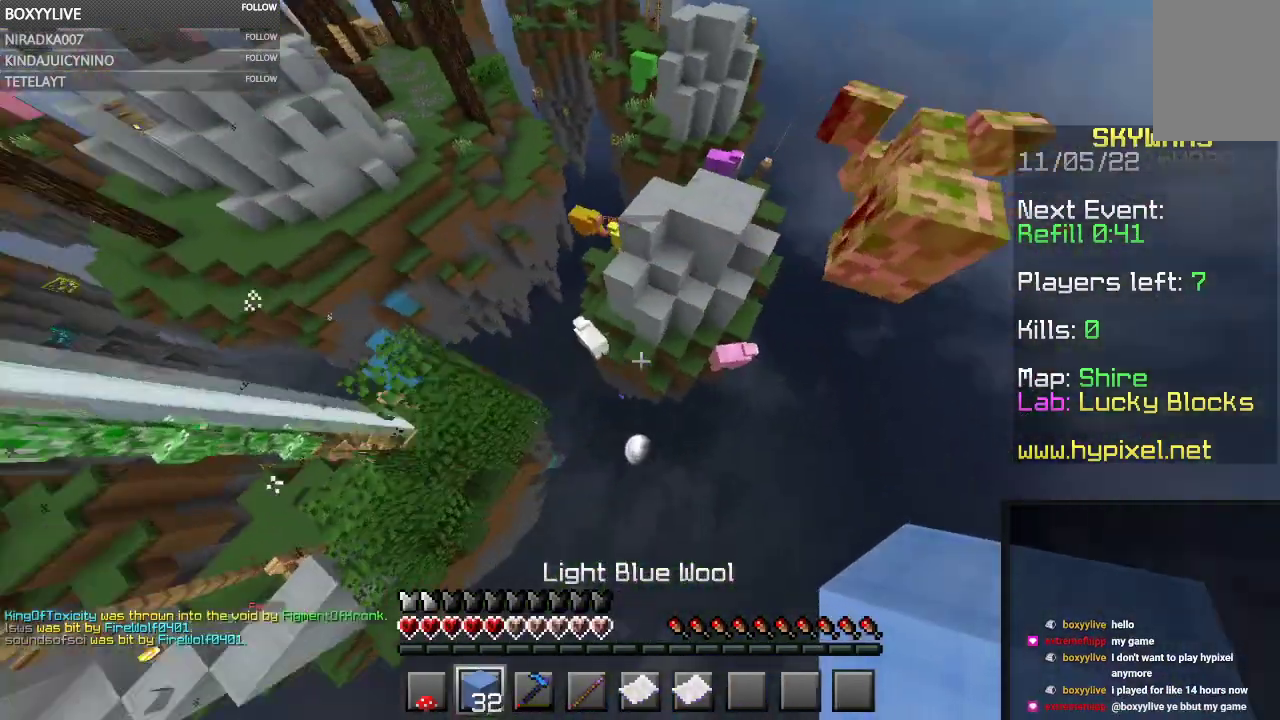
{"keys": ["a", "w"], "mouse": ["right"], "events": [[267, "mouse_right", "down"], [400, "a", "down"]]}
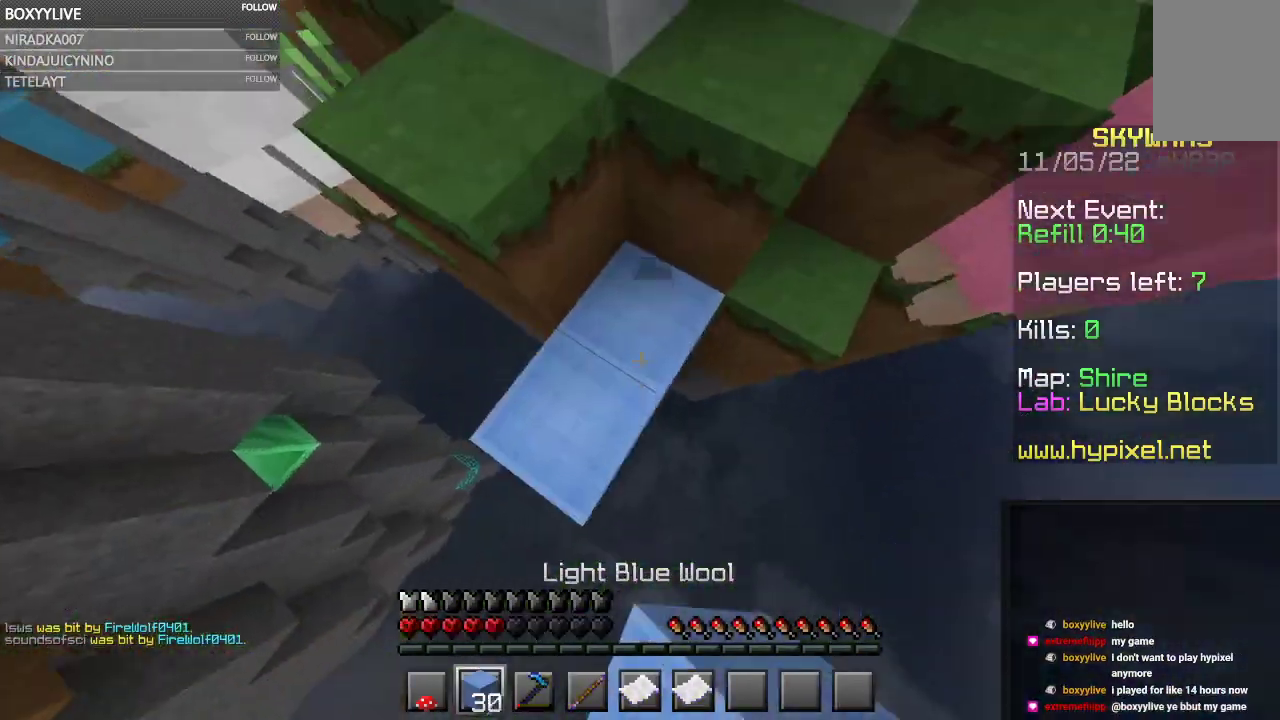
{"keys": ["d"], "mouse": [], "events": [[67, "a", "up"], [233, "mouse_right", "up"], [267, "w", "up"], [400, "d", "down"]]}
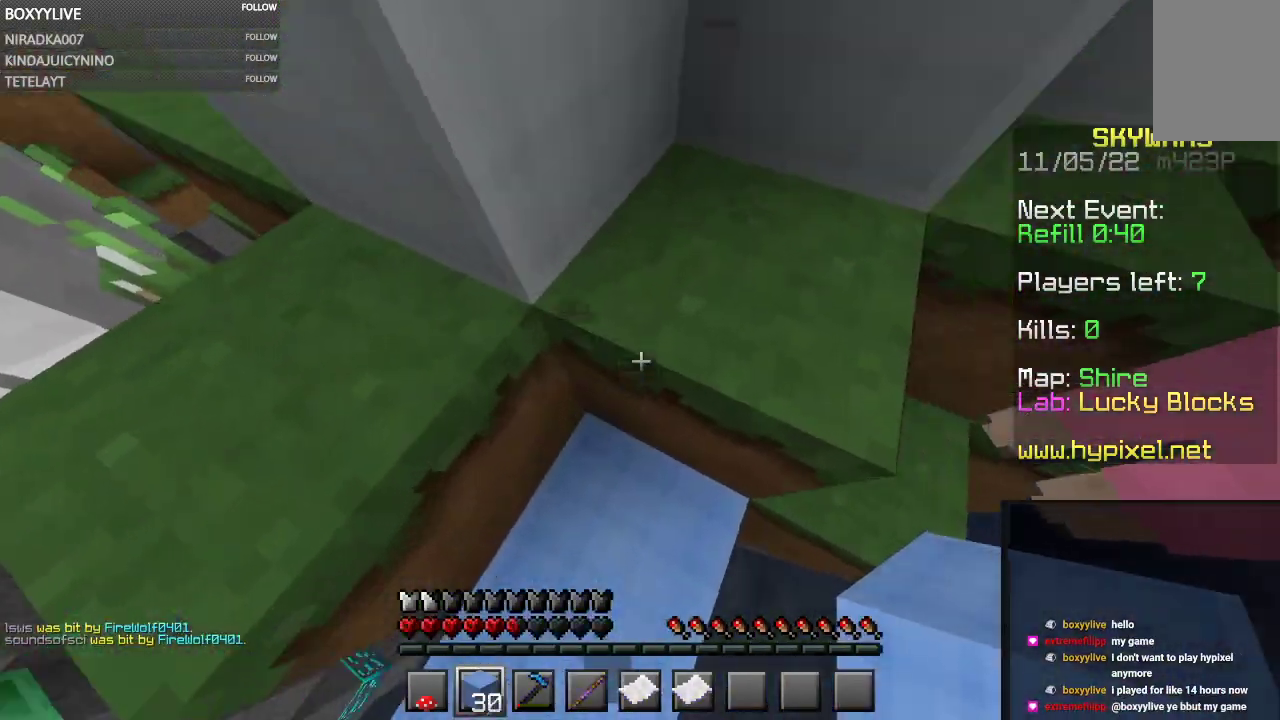
{"keys": ["w"], "mouse": [], "events": [[67, "d", "up"], [67, "w", "down"], [100, "space", "down"], [433, "space", "up"]]}
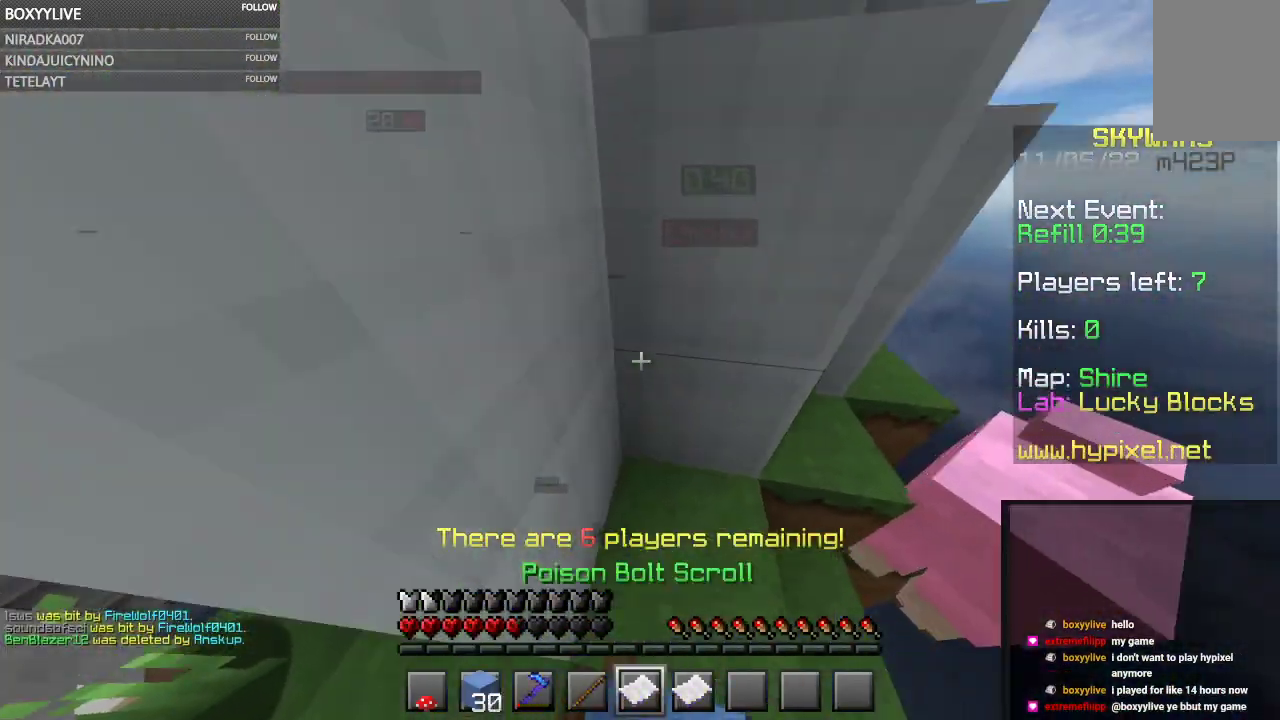
{"keys": [], "mouse": [], "events": [[300, "w", "up"]]}
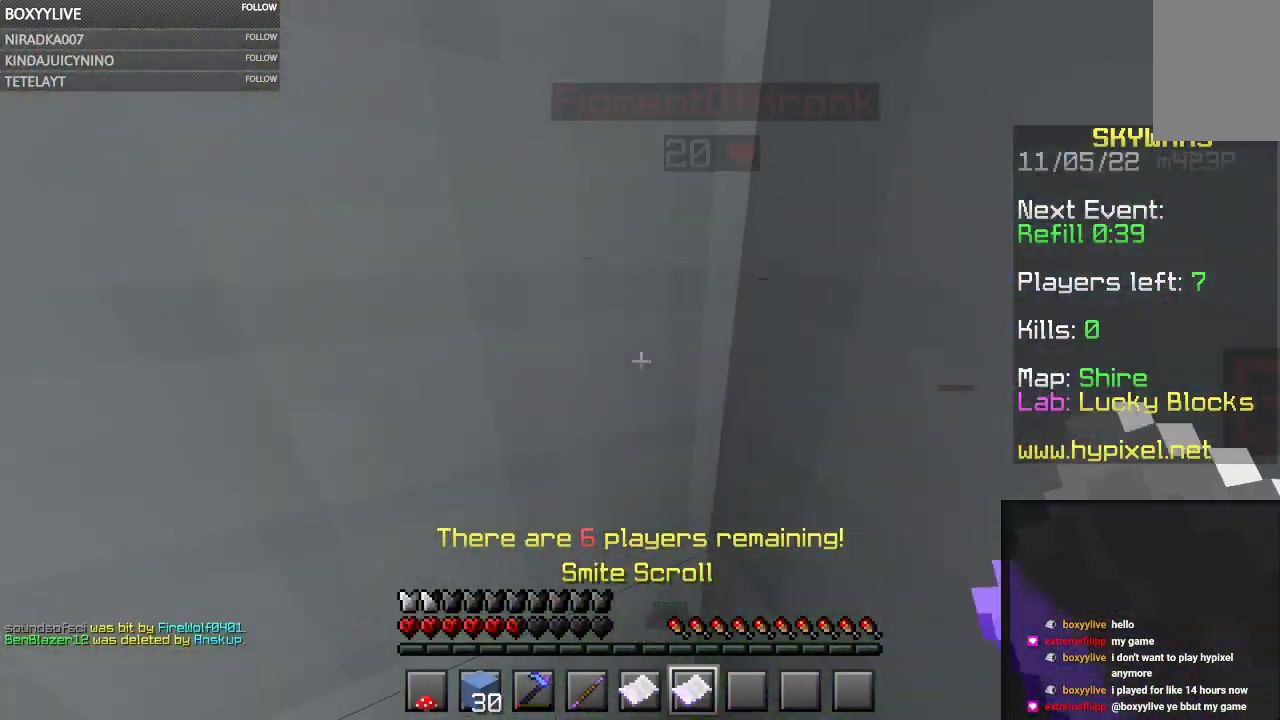
{"keys": [], "mouse": [], "events": []}
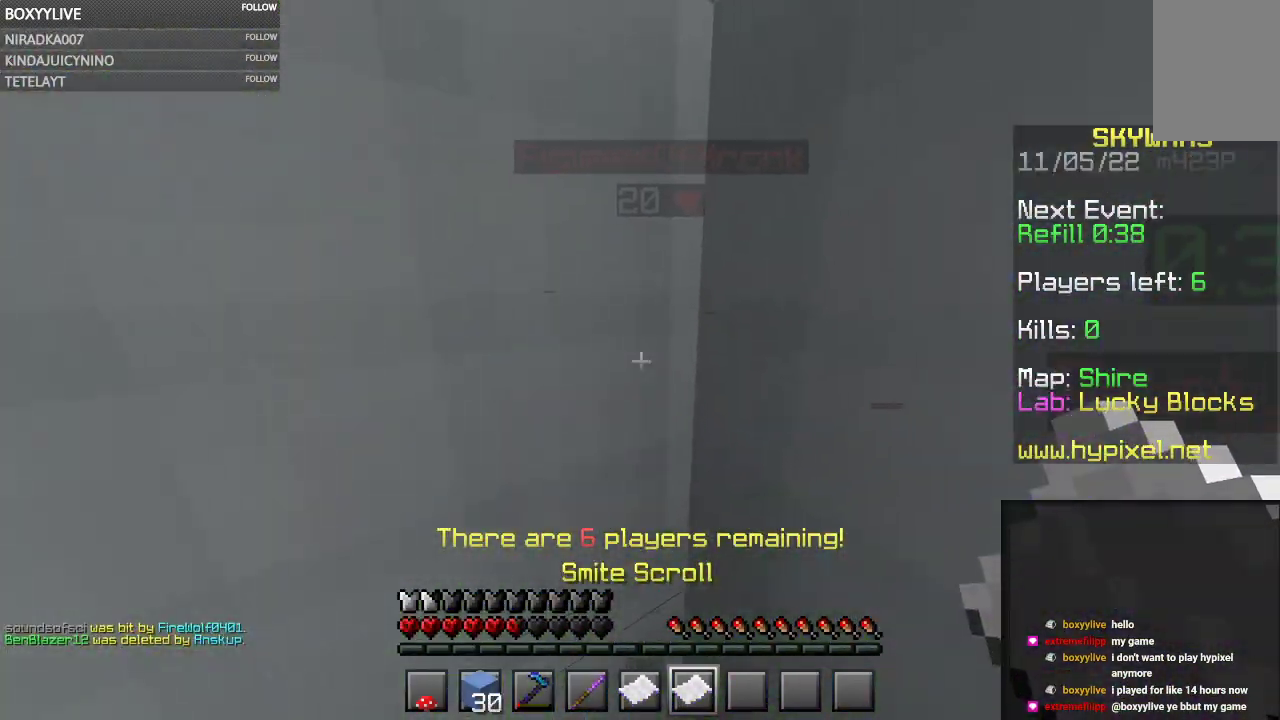
{"keys": [], "mouse": [], "events": [[233, "mouse_right", "down"], [400, "mouse_right", "up"]]}